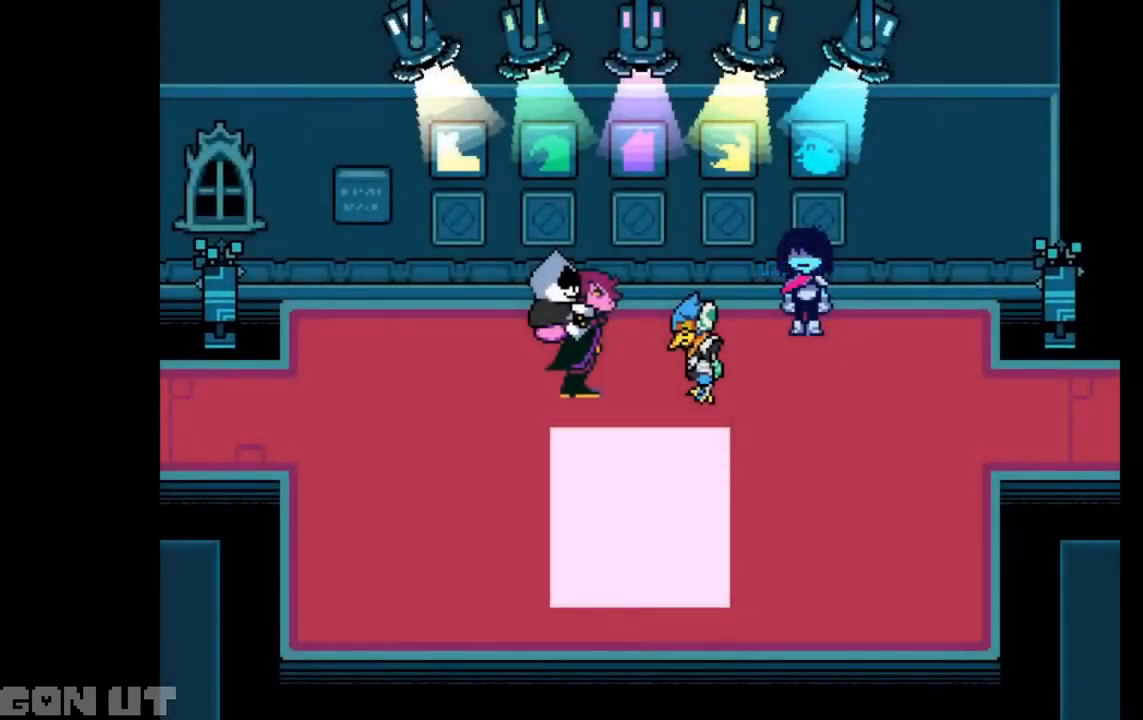
Gameplay with keyboard; each line is a JSON object with the keys held at the frame after it. "events" lists presses ("down") and releases ("up") of "c", "down", "left", "right", "up", "x" and "z" between this image and that frame as [ms after this image, input, new state], when the widget could be followed in between. No other keys are recorded. Mouse input is not recorded.
{"keys": ["c", "down", "right"], "events": [[17, "down", "down"]]}
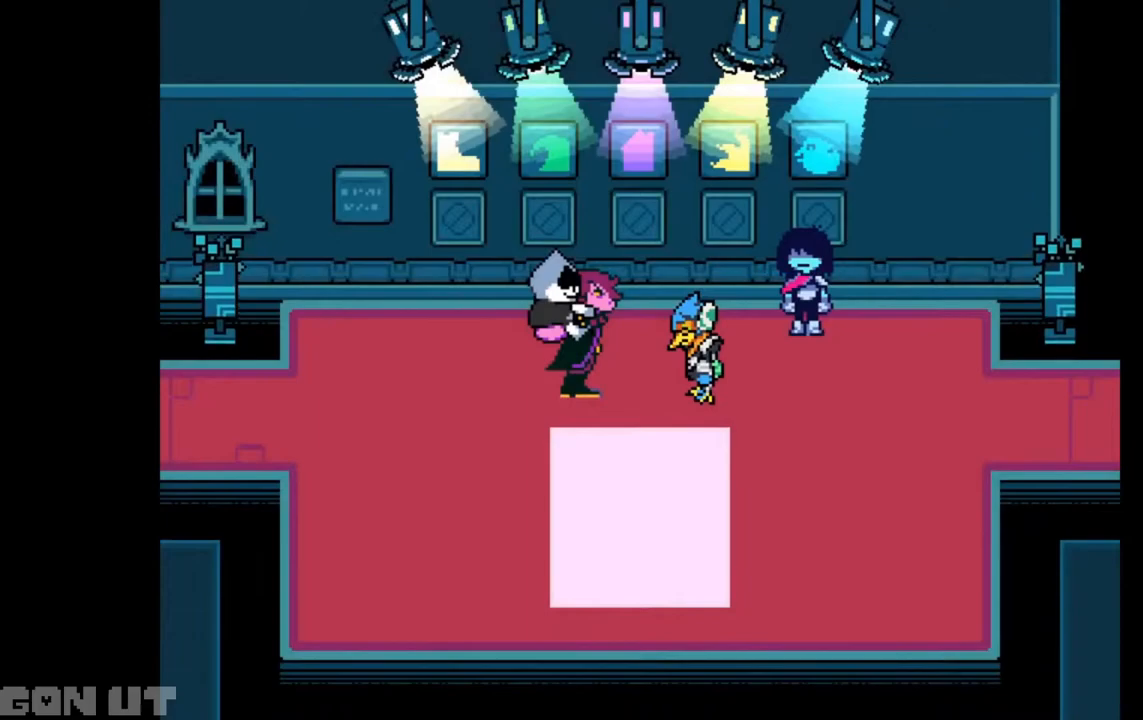
{"keys": ["c", "down", "right"], "events": []}
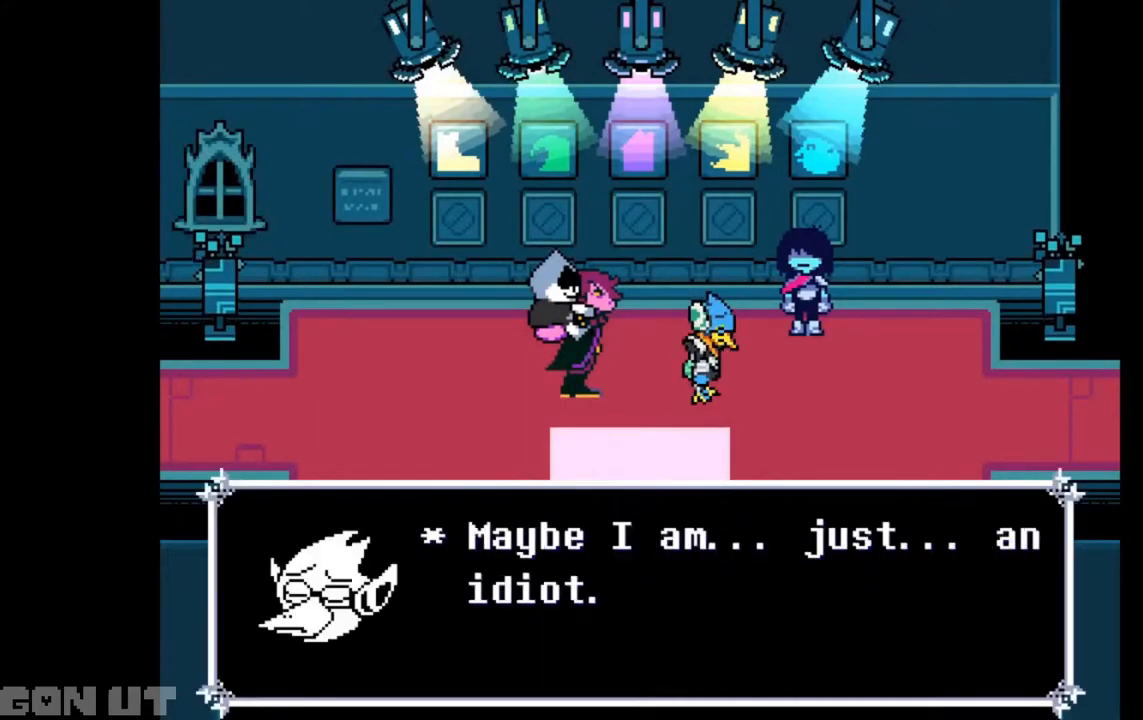
{"keys": ["c", "down", "right"], "events": []}
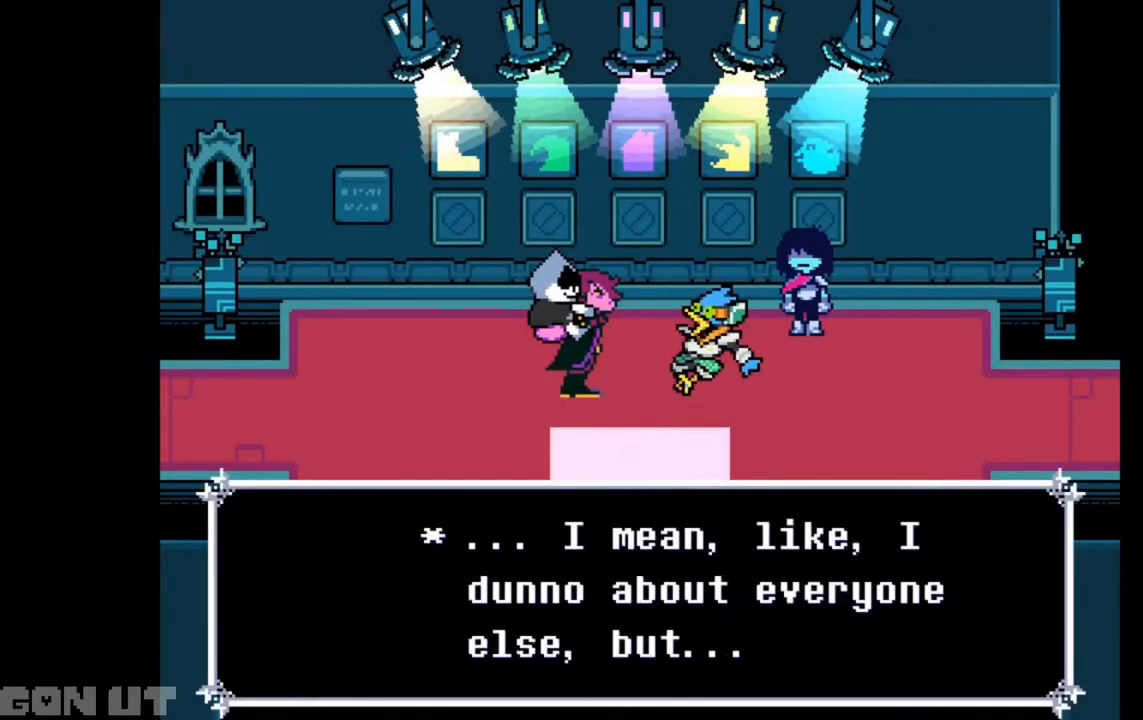
{"keys": ["c", "down", "right"], "events": []}
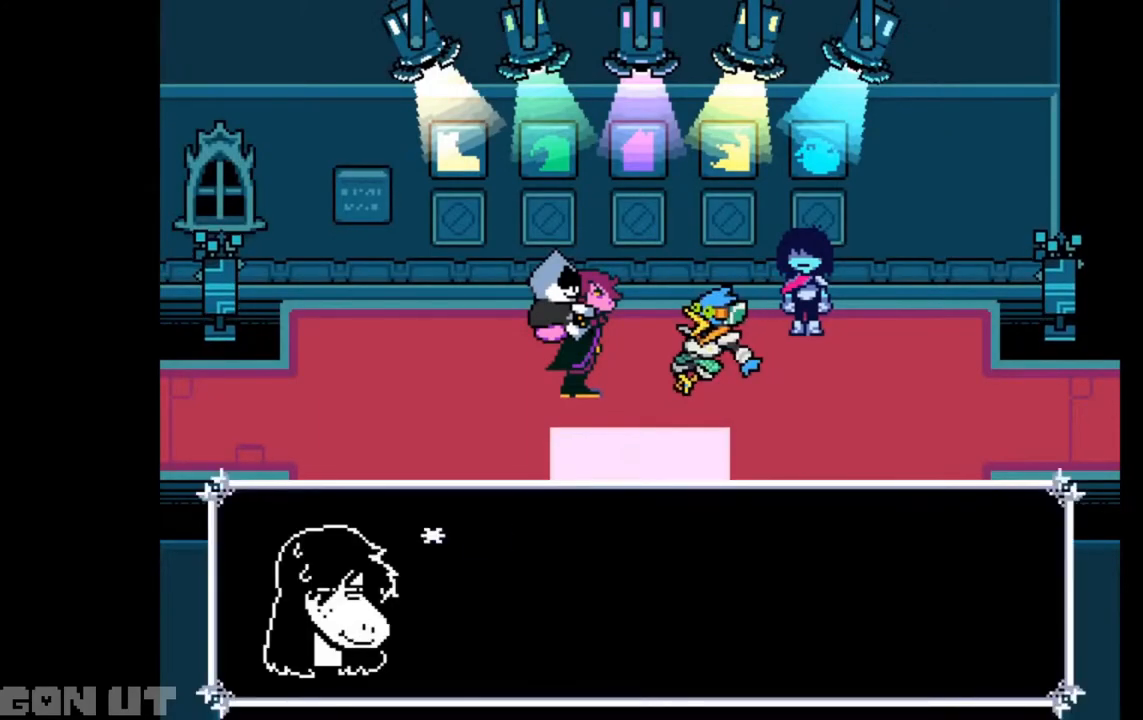
{"keys": ["c", "down", "right"], "events": []}
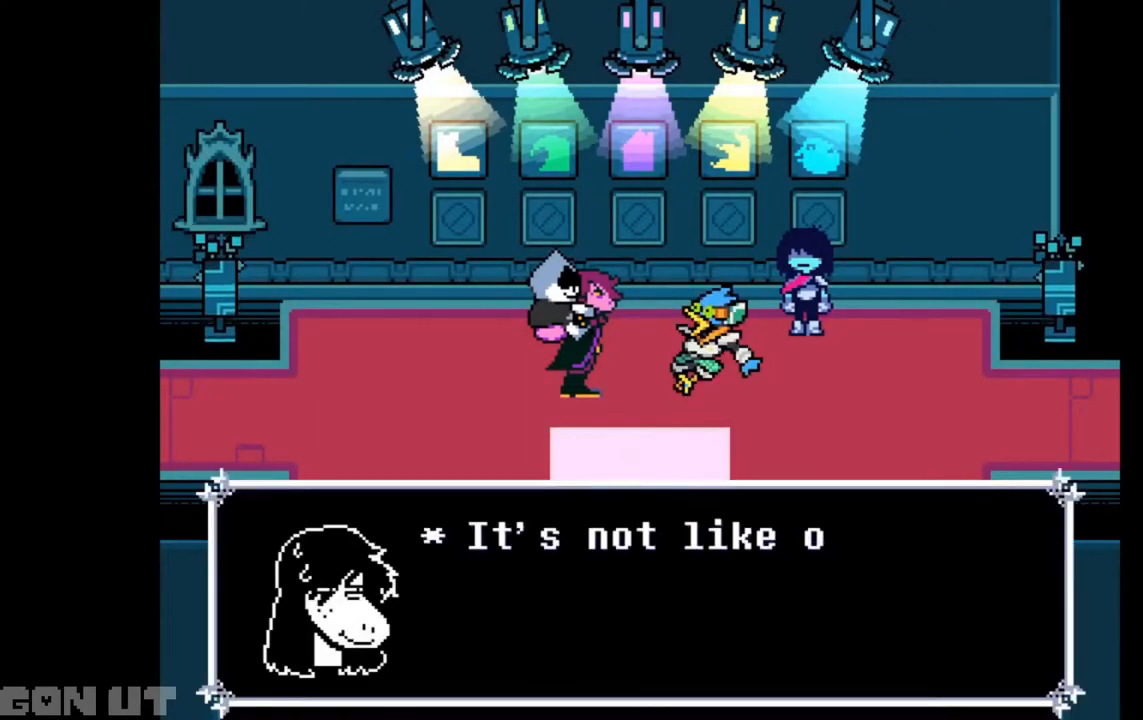
{"keys": ["c"], "events": [[483, "down", "up"], [483, "right", "up"]]}
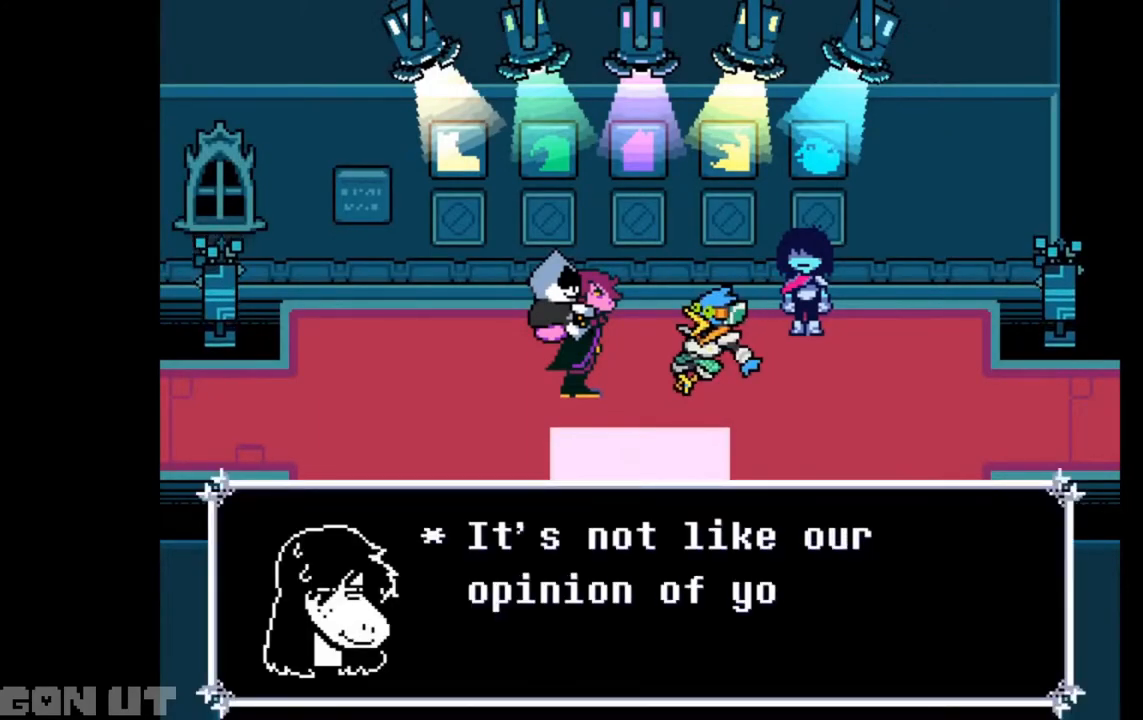
{"keys": ["c"], "events": []}
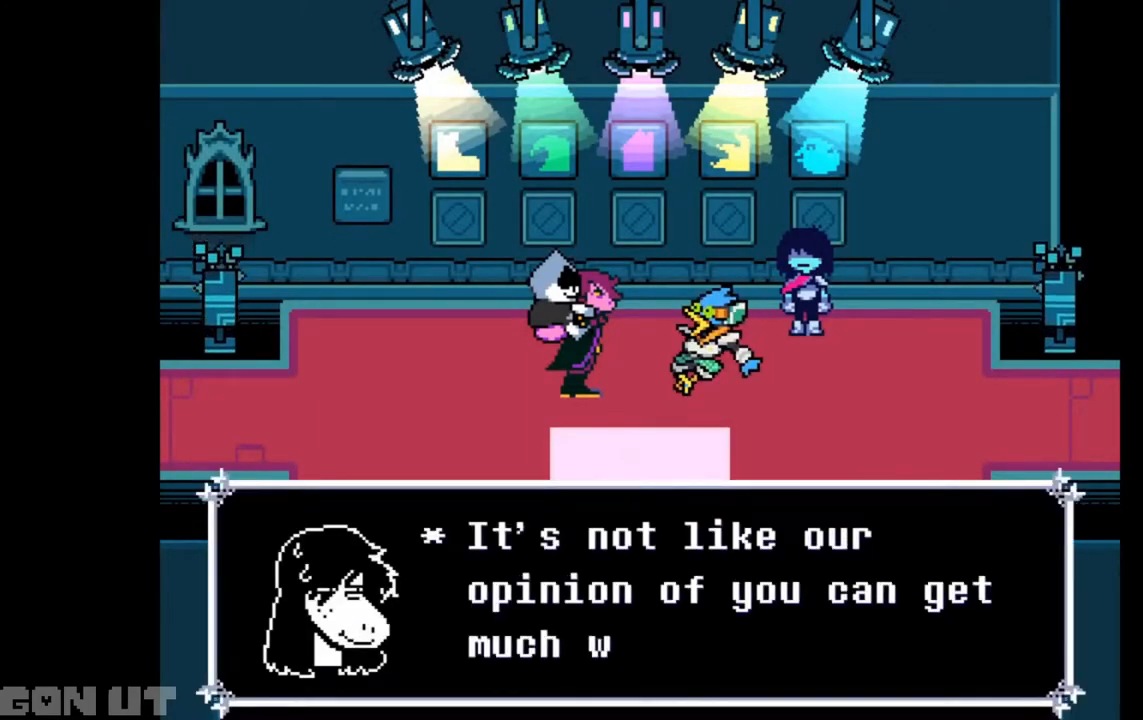
{"keys": ["c"], "events": []}
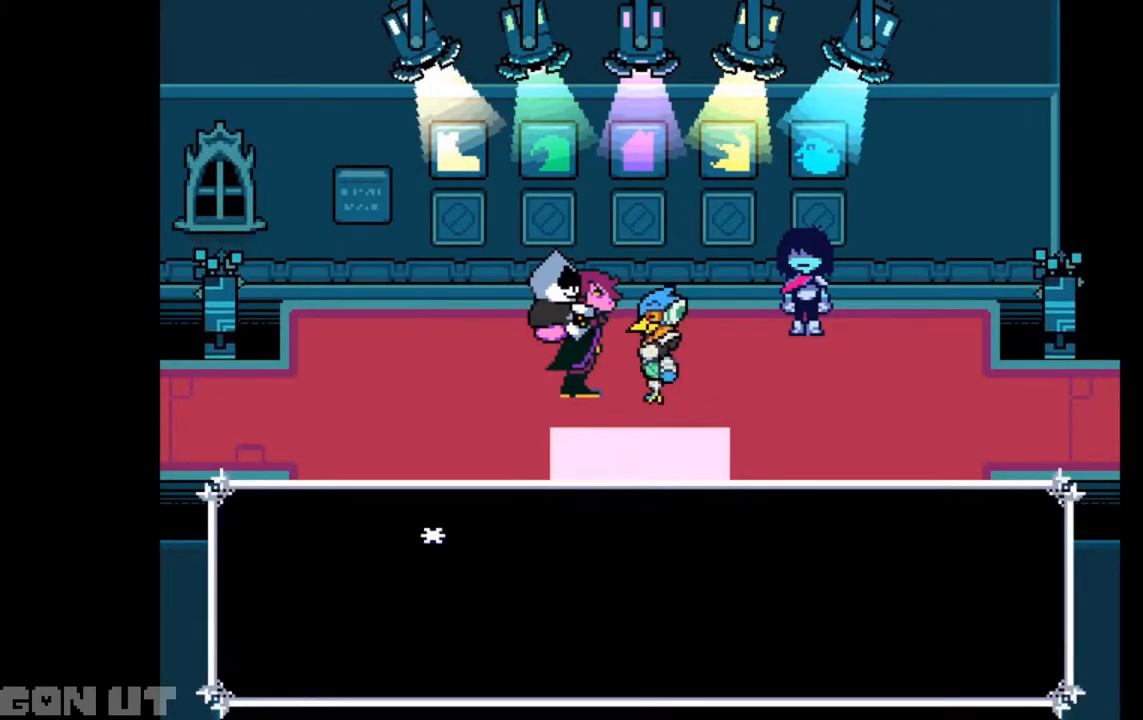
{"keys": ["c"], "events": []}
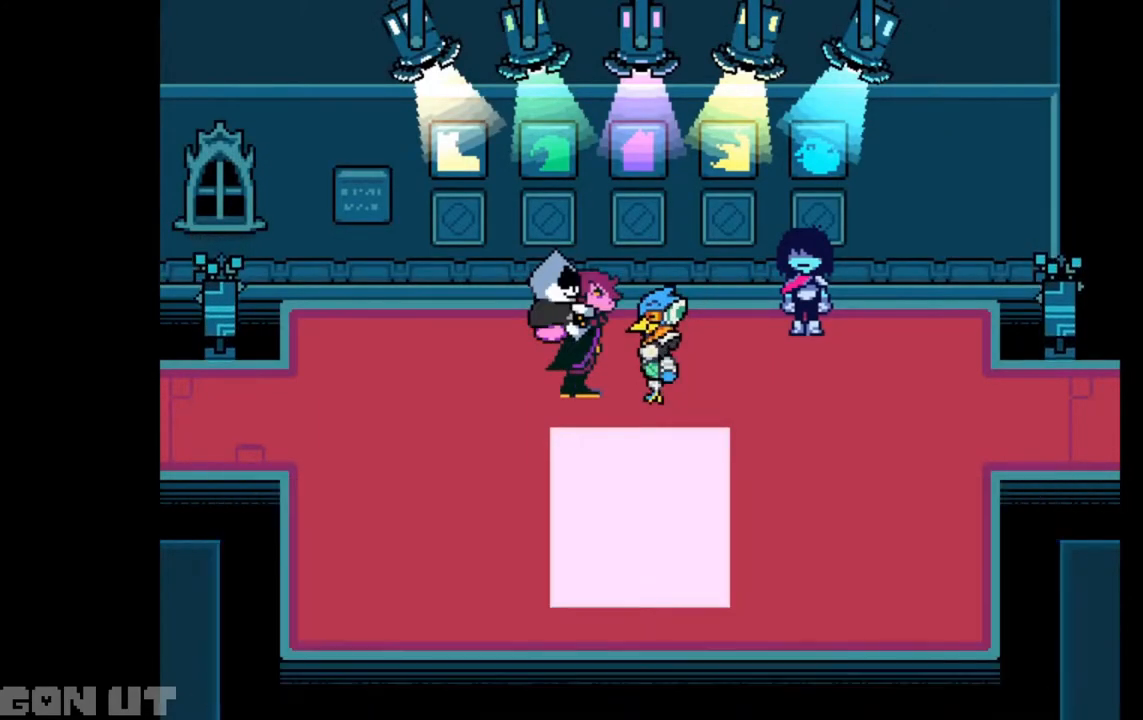
{"keys": ["c", "down", "right"], "events": [[83, "down", "down"], [83, "right", "down"]]}
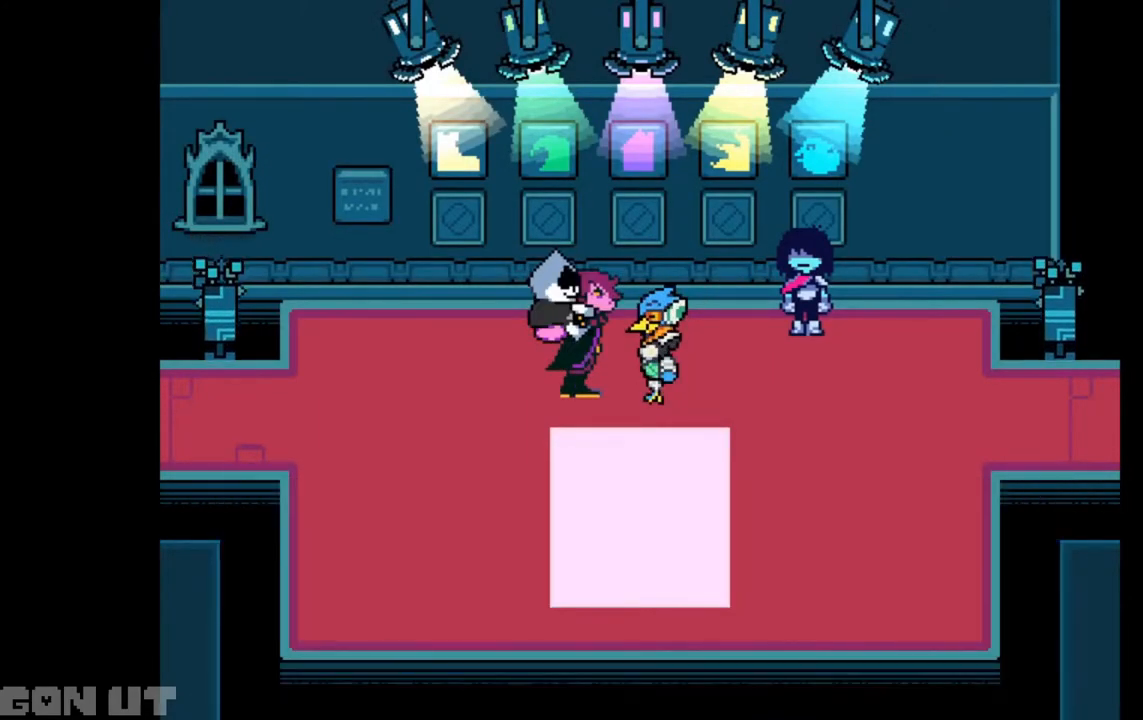
{"keys": ["c", "down", "right"], "events": []}
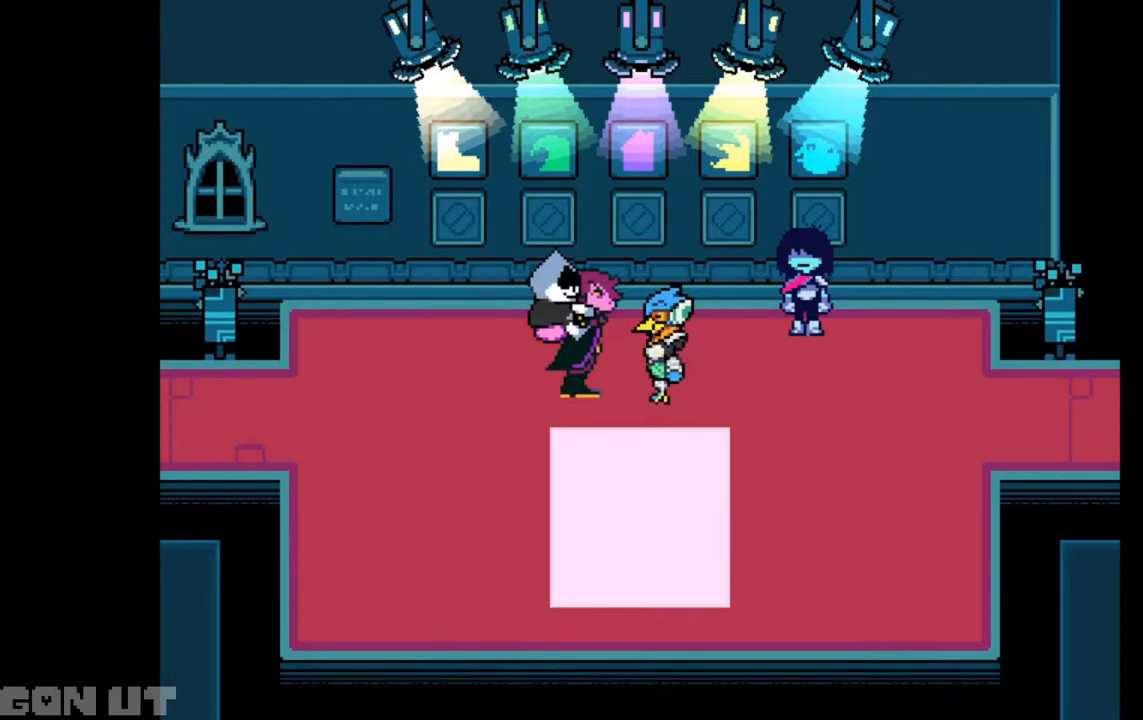
{"keys": ["c", "down", "right"], "events": []}
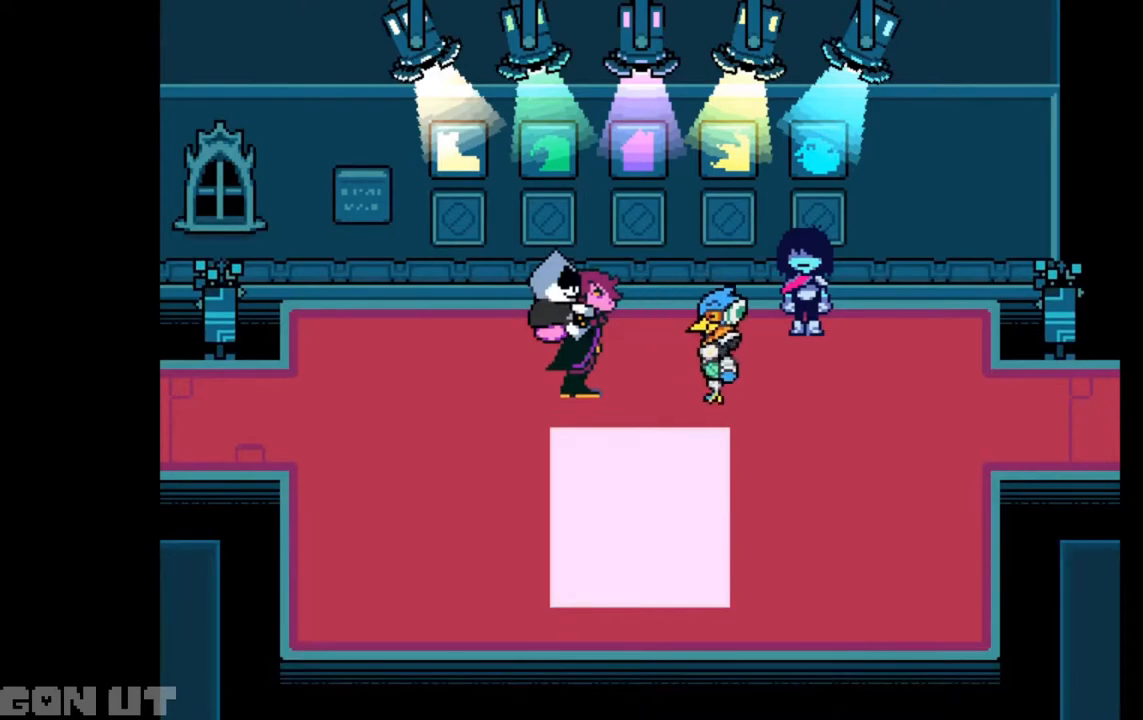
{"keys": ["c", "down", "right"], "events": []}
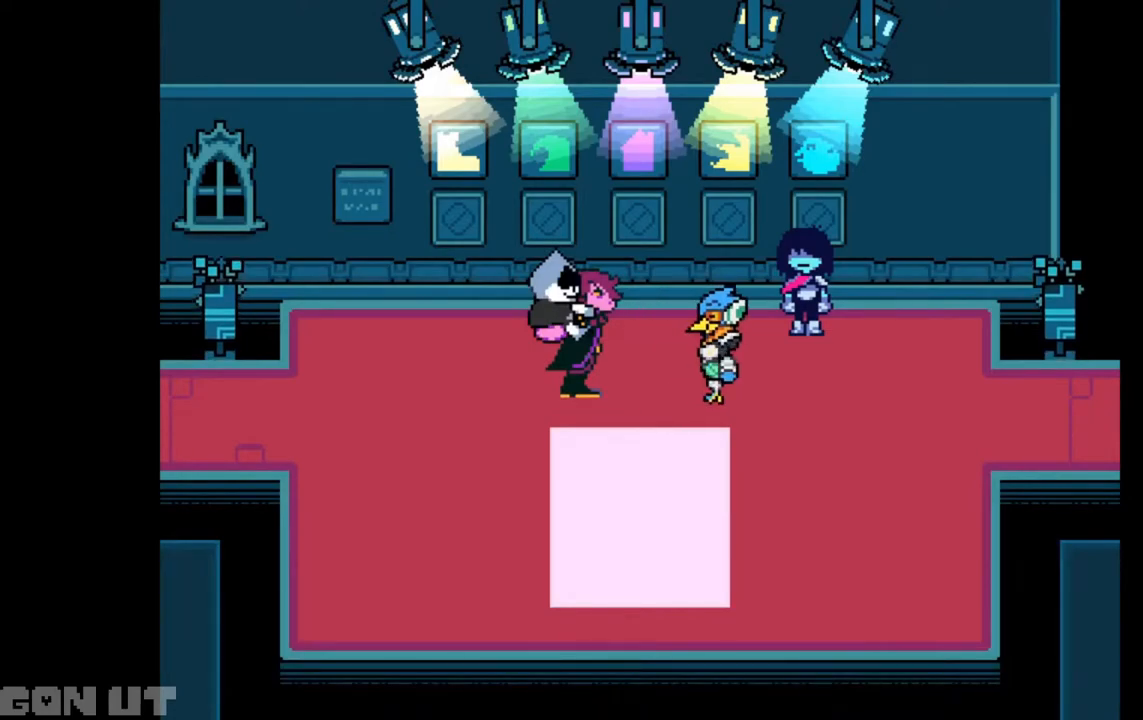
{"keys": ["c", "down", "right"], "events": []}
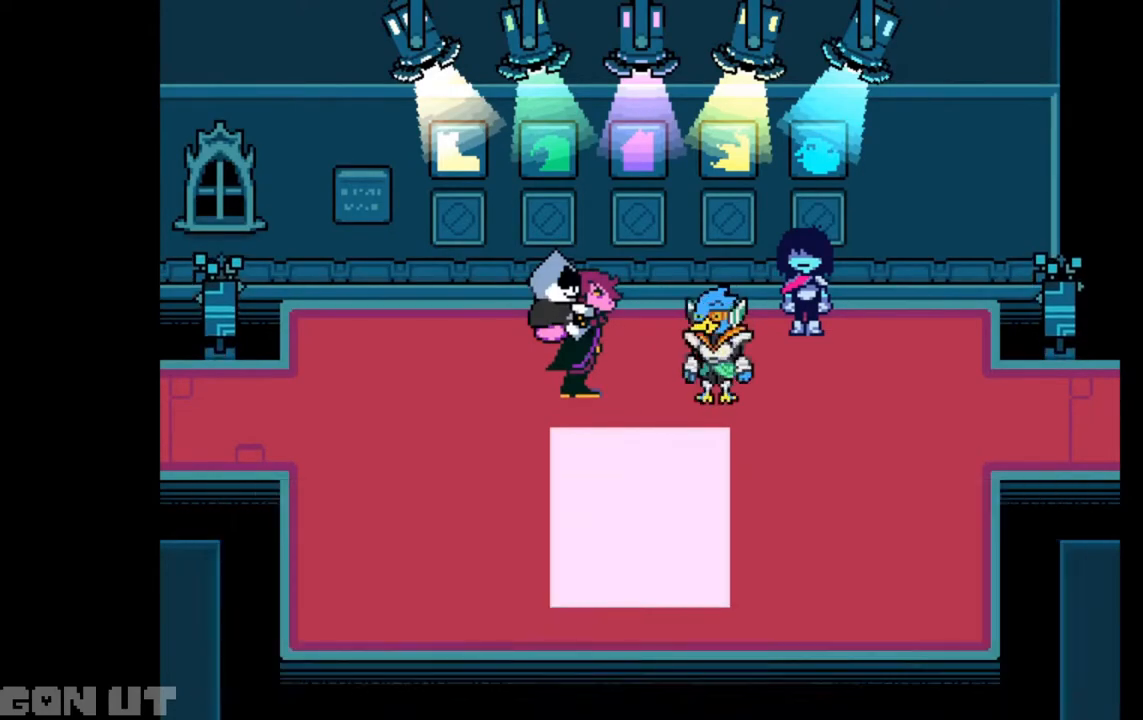
{"keys": ["c", "down", "right"], "events": []}
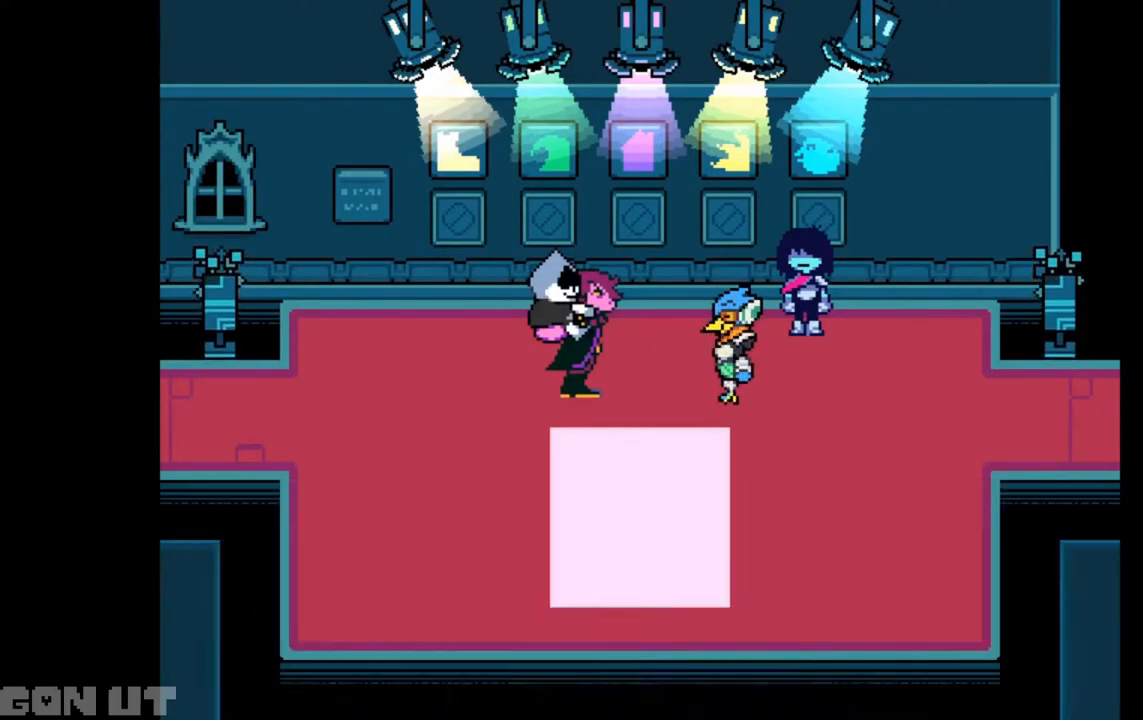
{"keys": ["c", "down", "right"], "events": []}
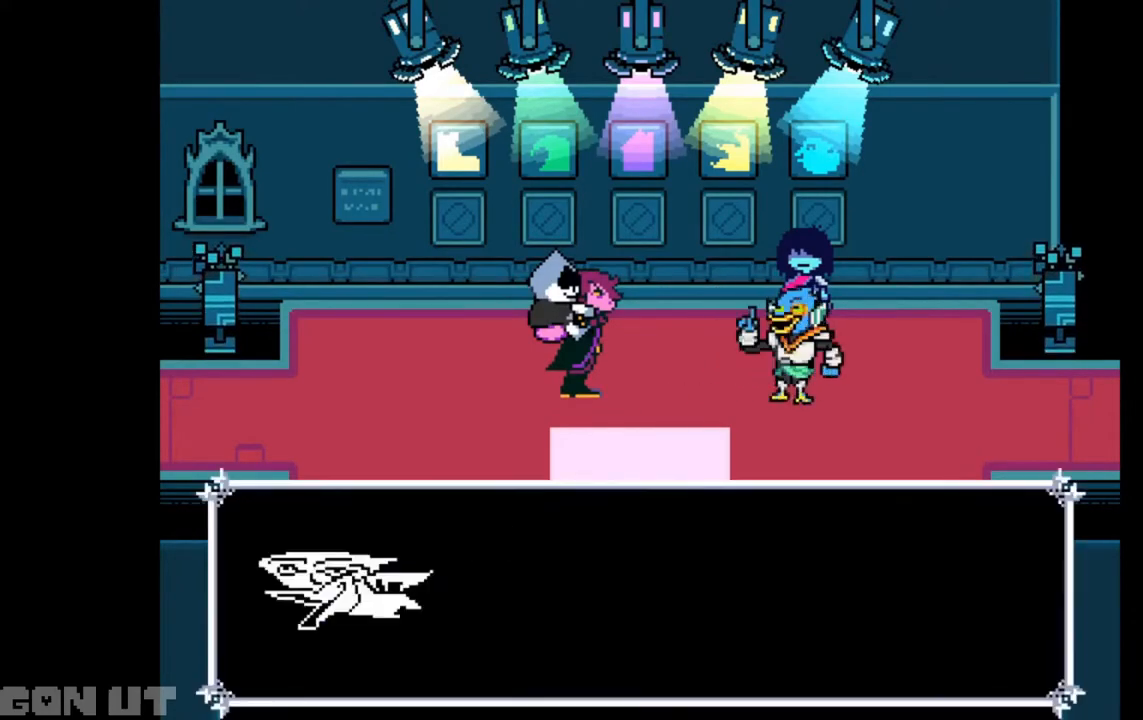
{"keys": ["c", "down", "right"], "events": []}
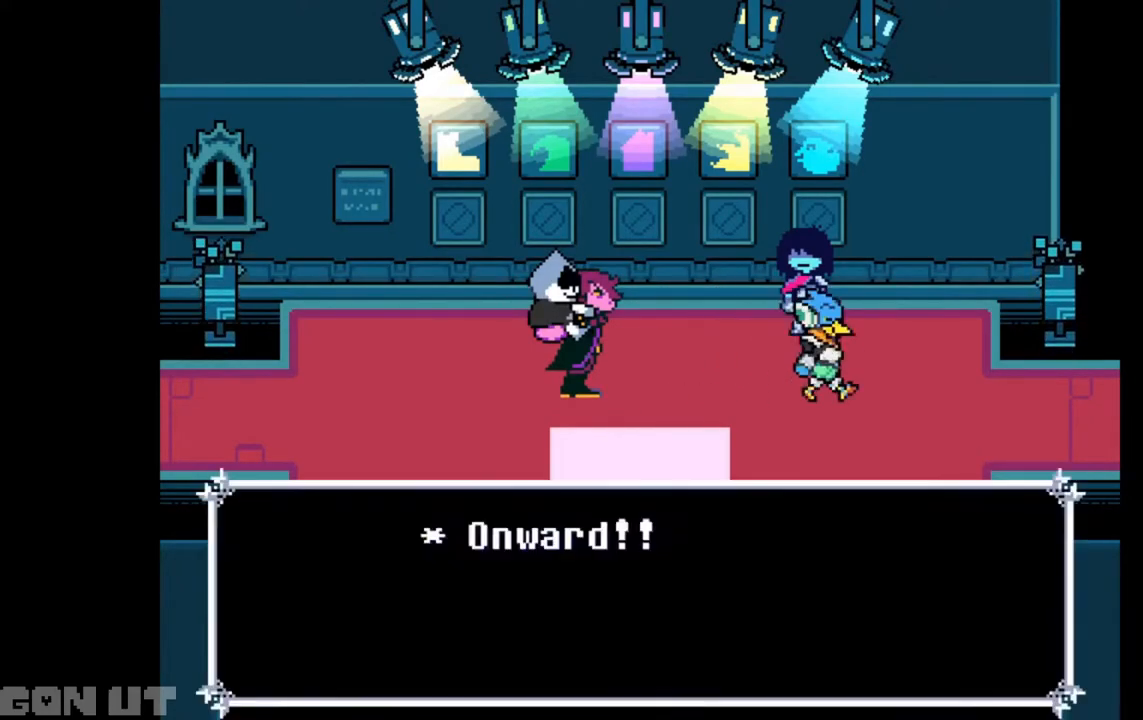
{"keys": ["c", "down", "right"], "events": []}
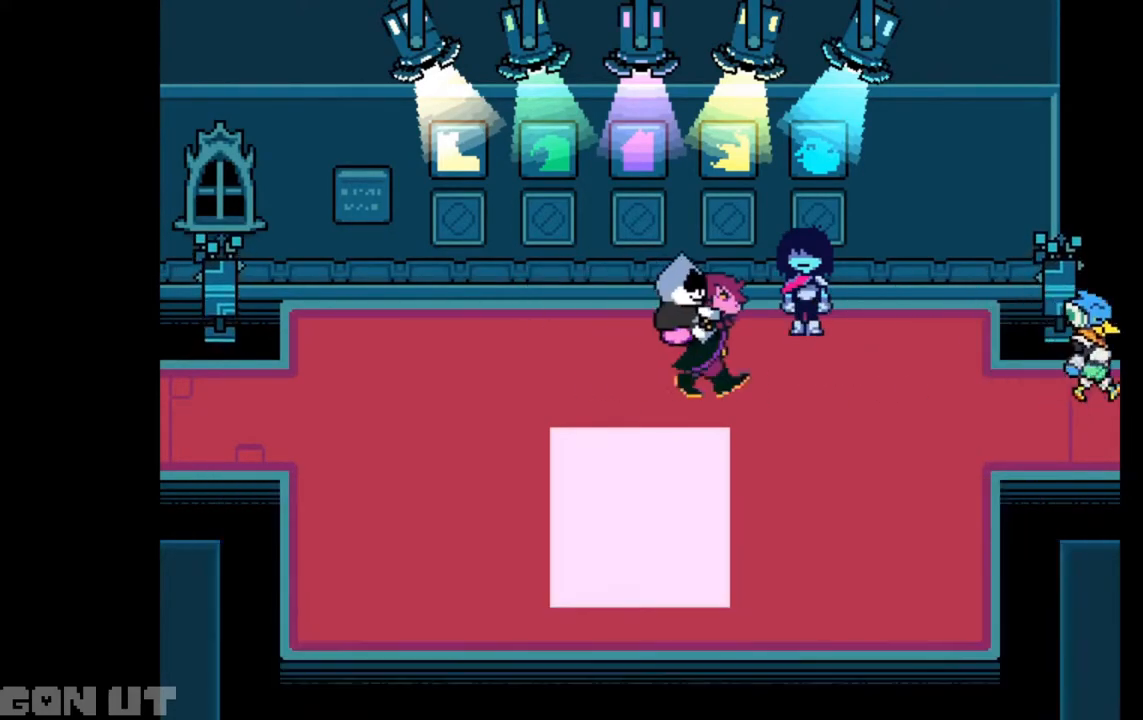
{"keys": ["c", "down", "right"], "events": []}
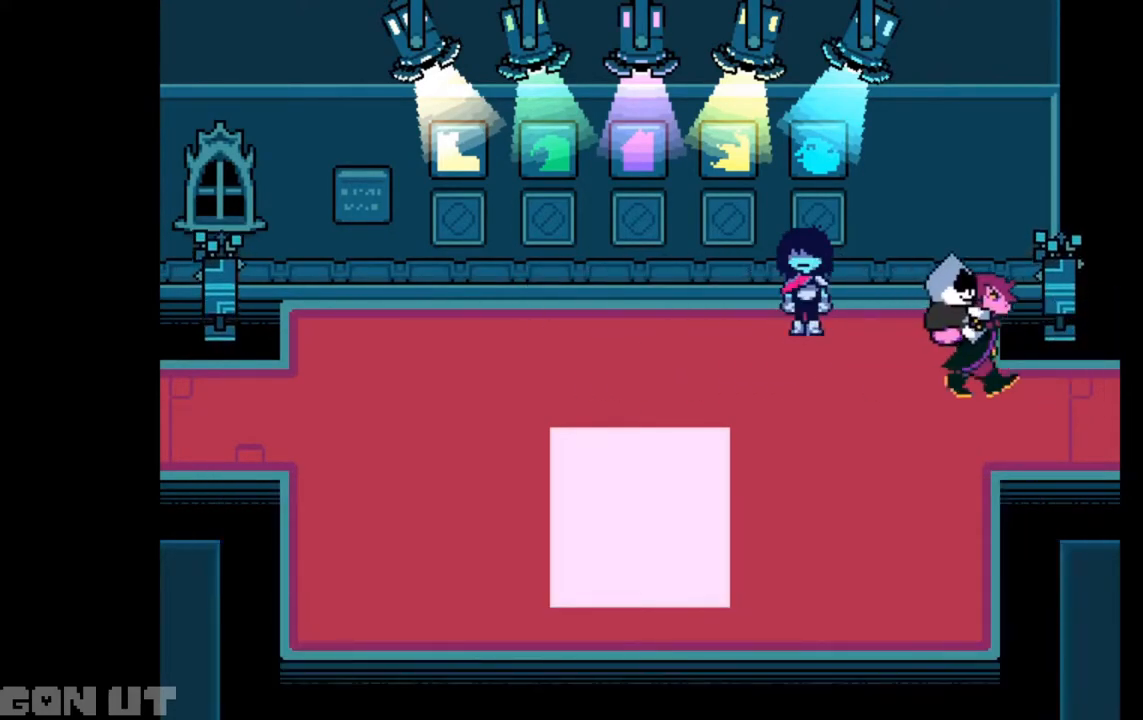
{"keys": ["c", "down", "right"], "events": []}
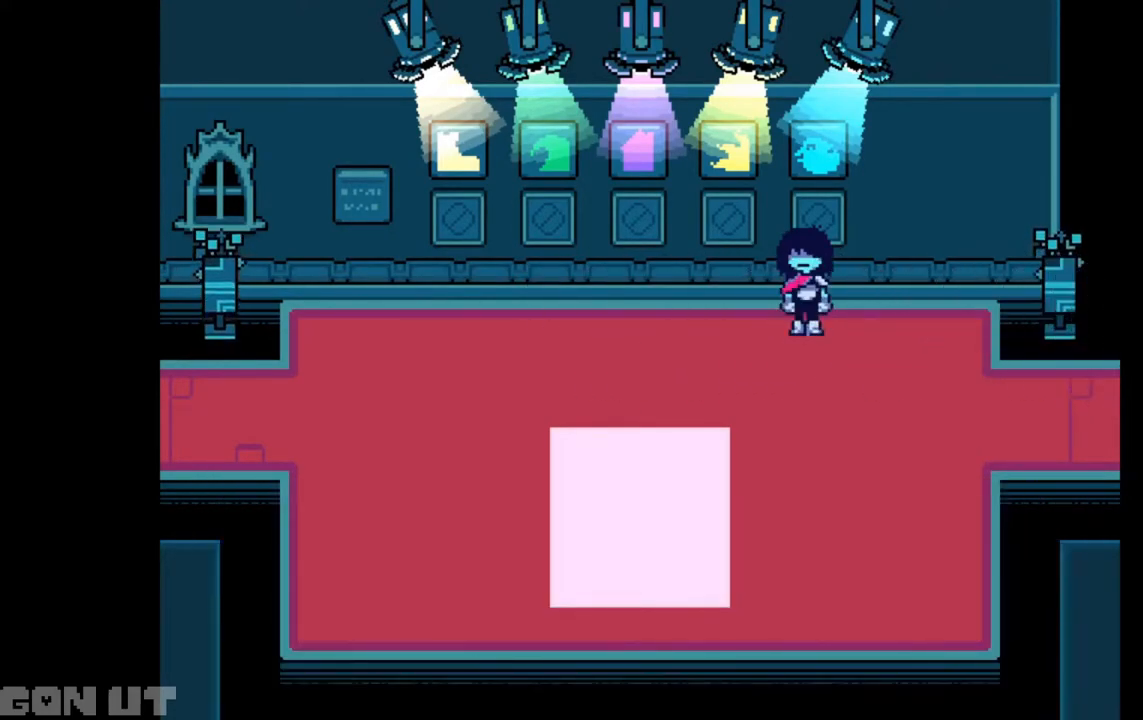
{"keys": ["c", "down", "right"], "events": []}
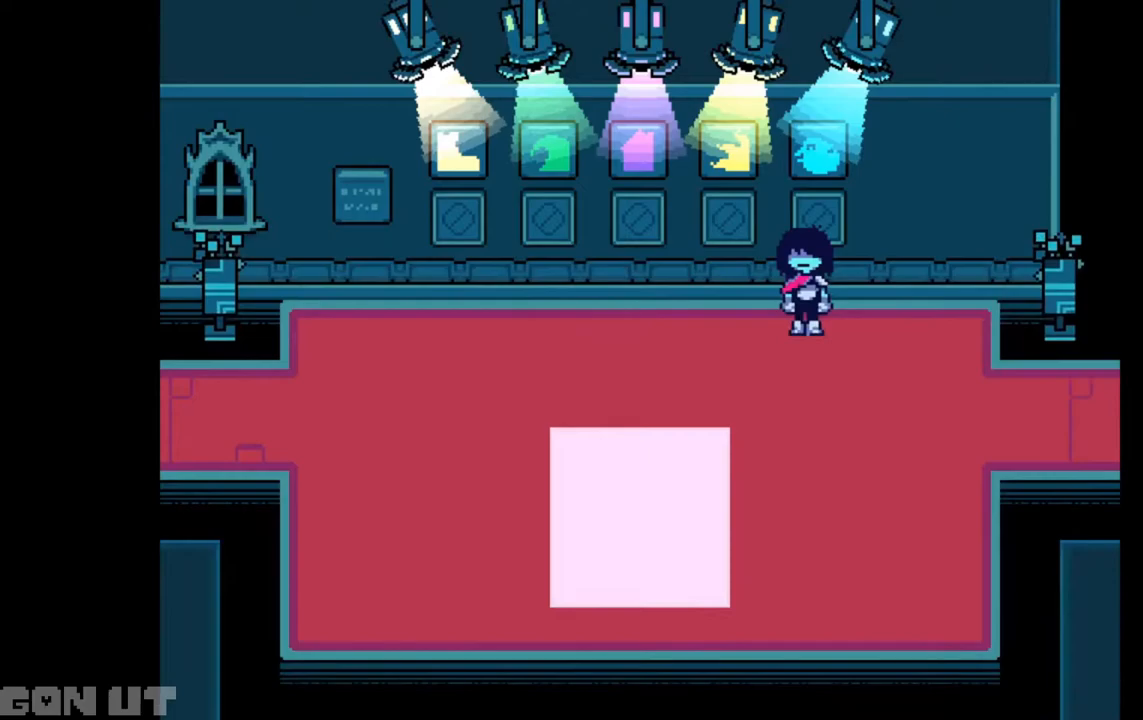
{"keys": ["c", "down", "right"], "events": []}
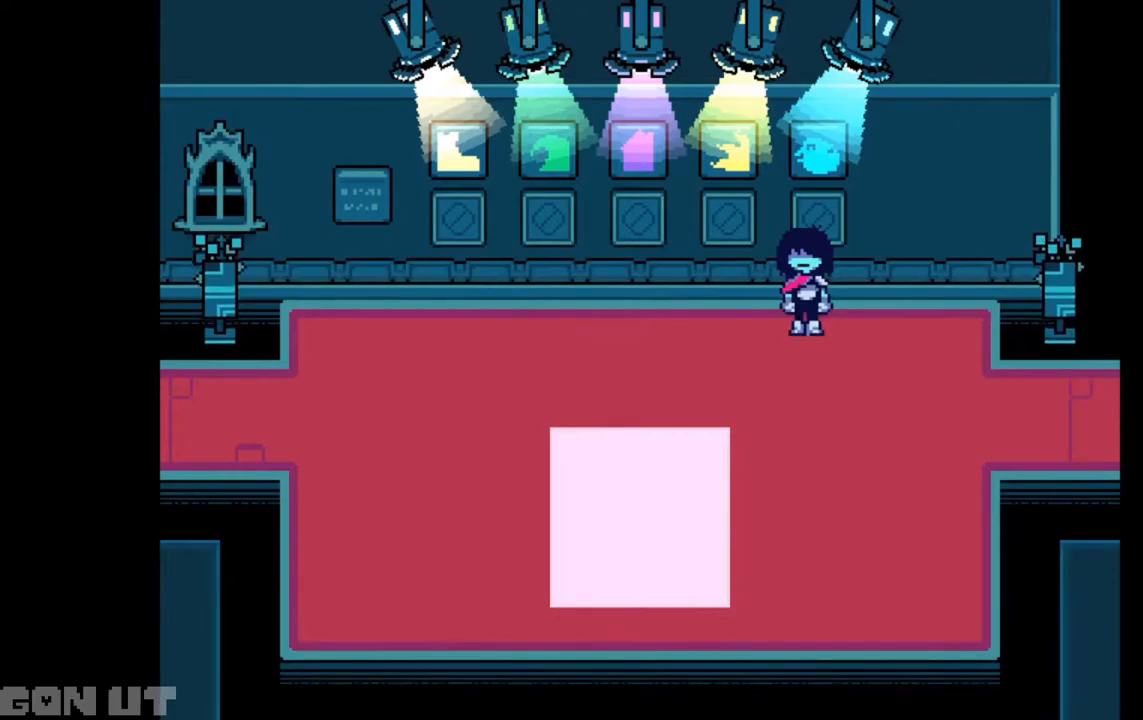
{"keys": ["c", "down", "right"], "events": []}
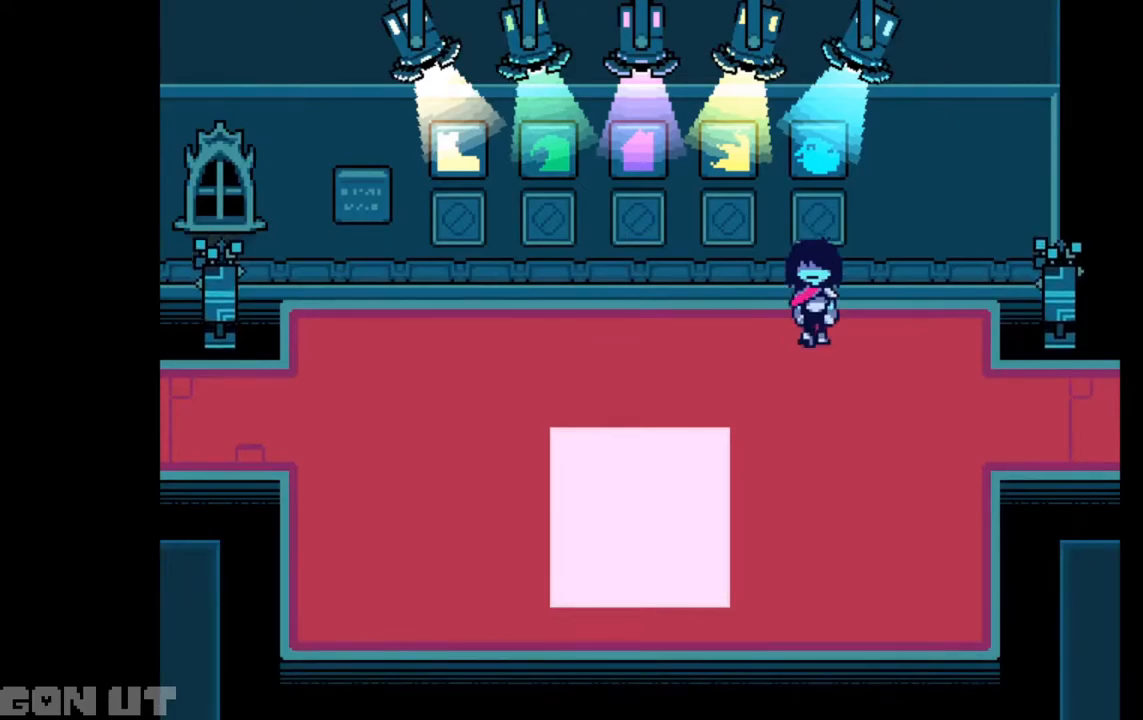
{"keys": ["c", "right"], "events": [[283, "down", "up"]]}
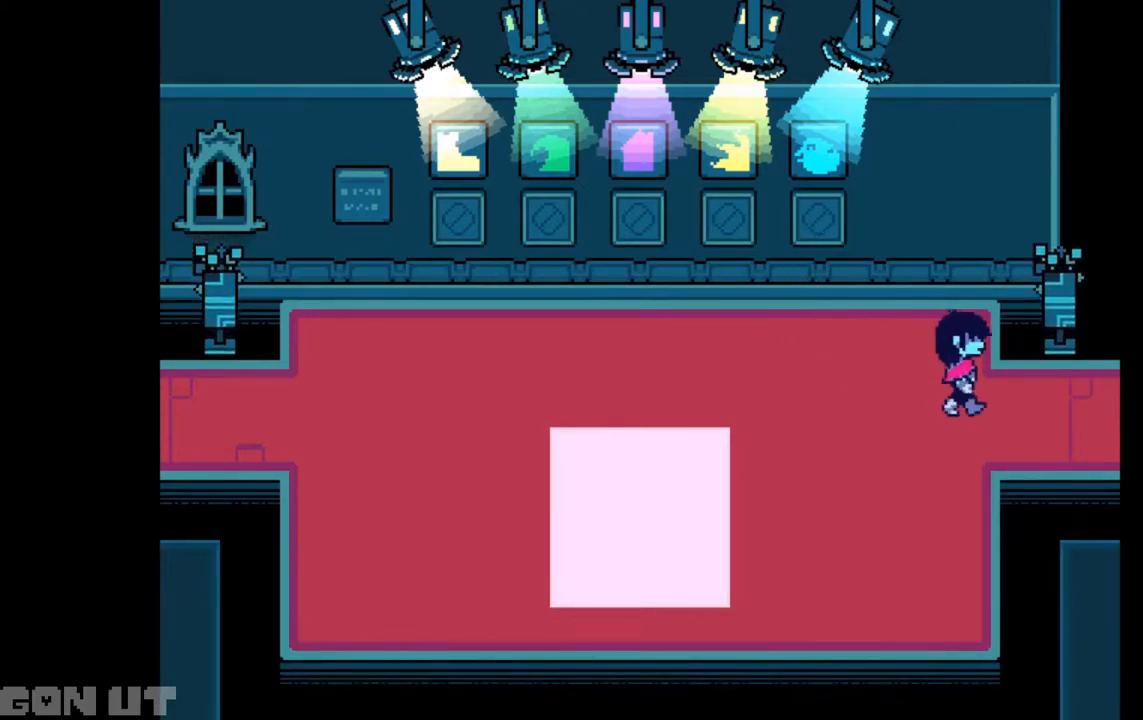
{"keys": ["c", "right"], "events": []}
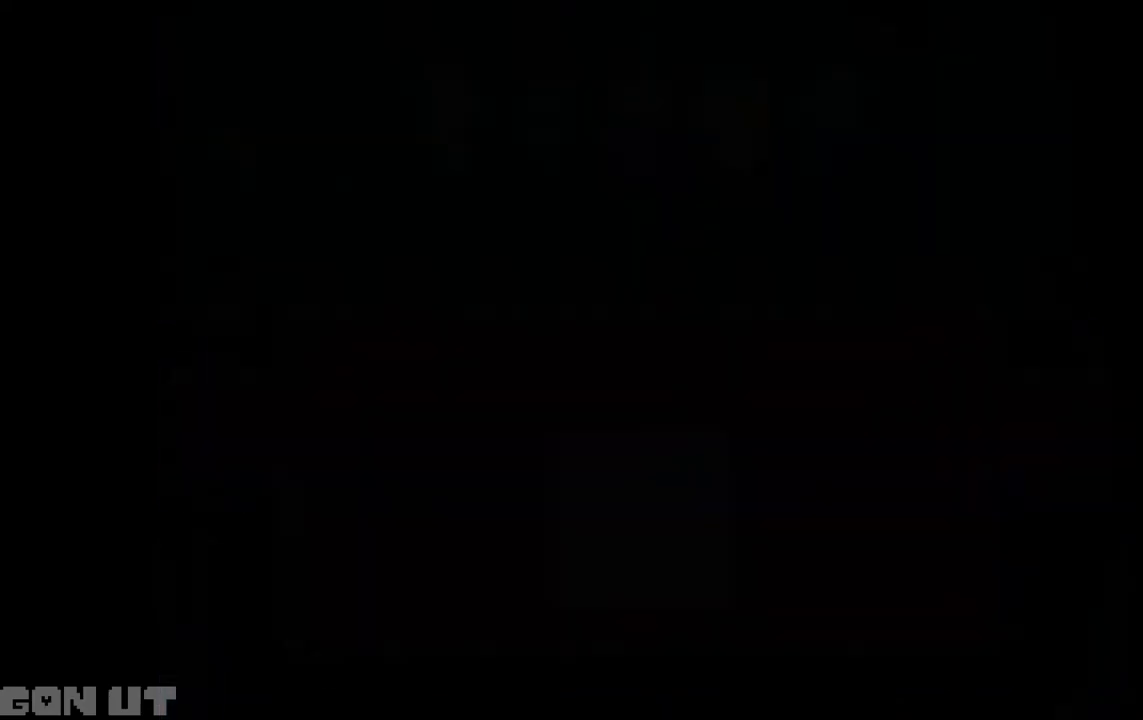
{"keys": ["c", "right"], "events": []}
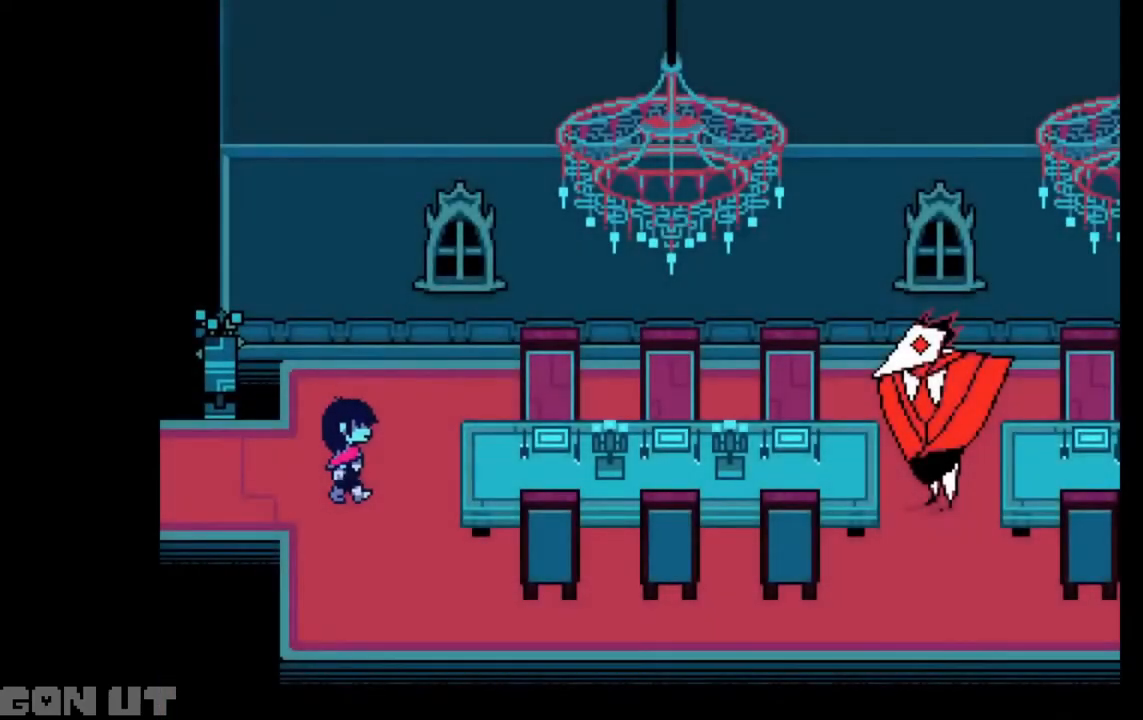
{"keys": ["c", "right"], "events": [[50, "down", "down"], [150, "right", "up"], [383, "right", "down"], [483, "down", "up"]]}
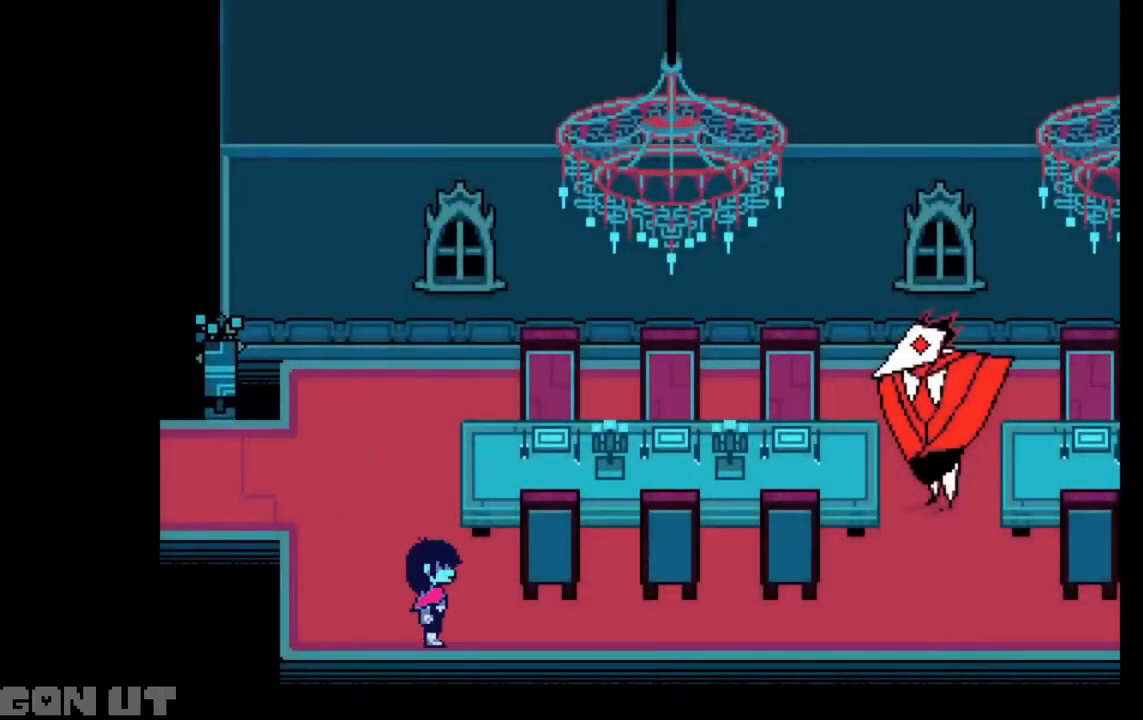
{"keys": ["c", "right"], "events": []}
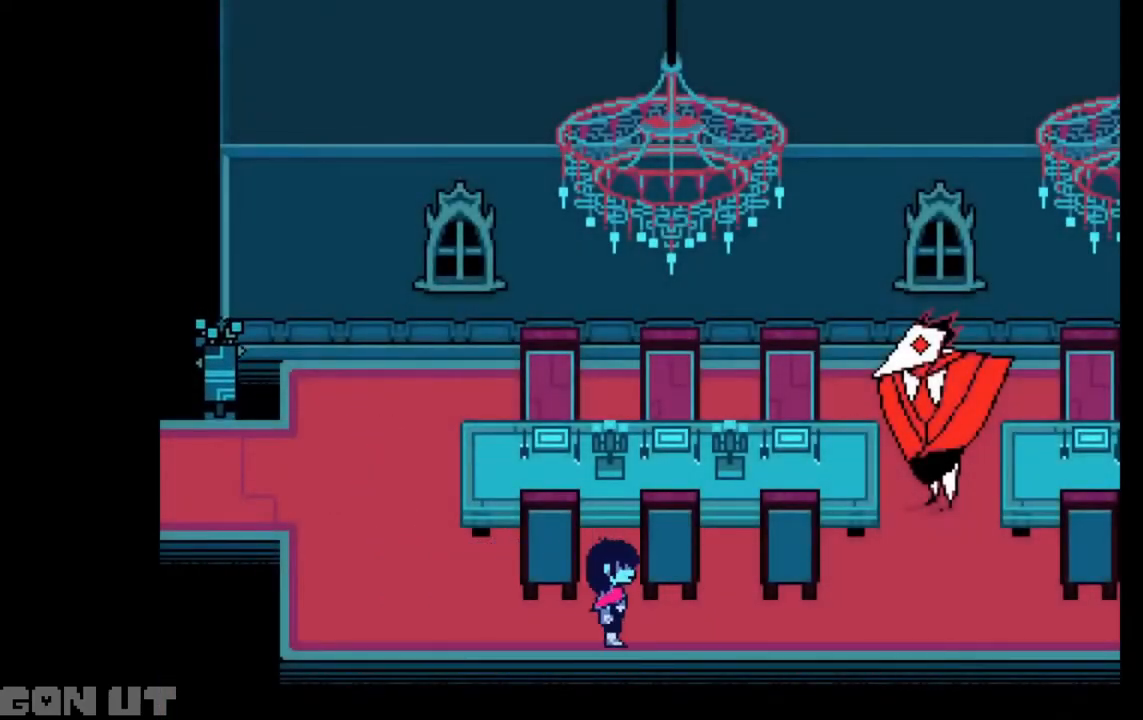
{"keys": ["c", "right"], "events": []}
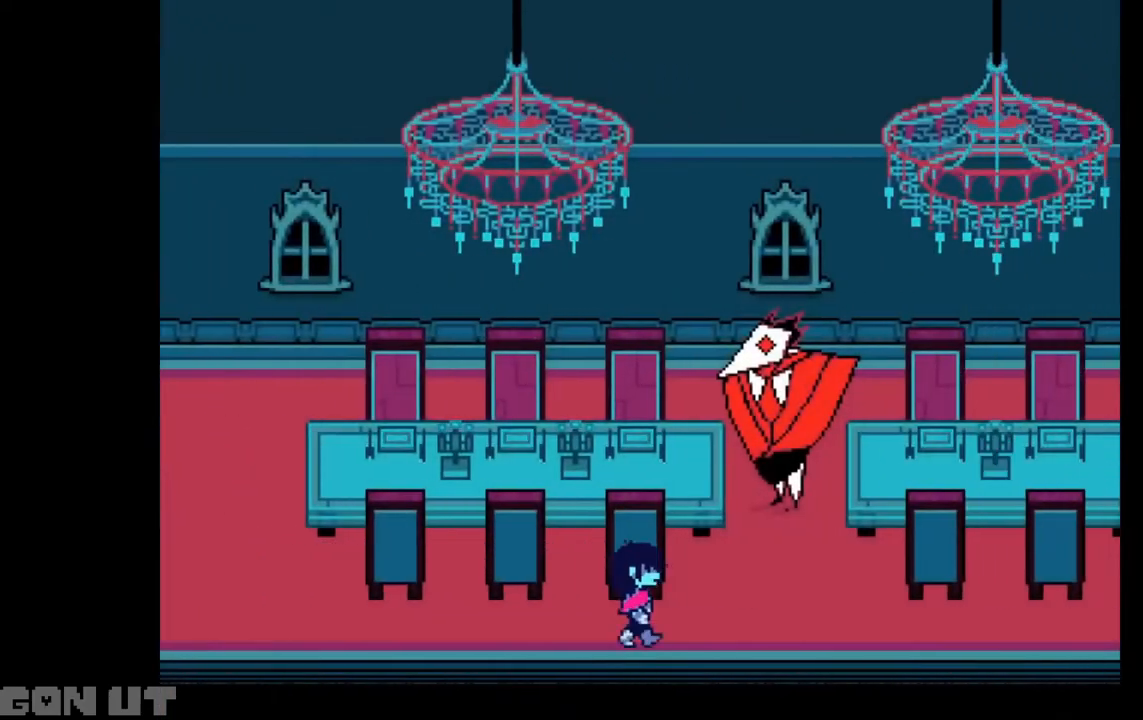
{"keys": ["c", "right"], "events": []}
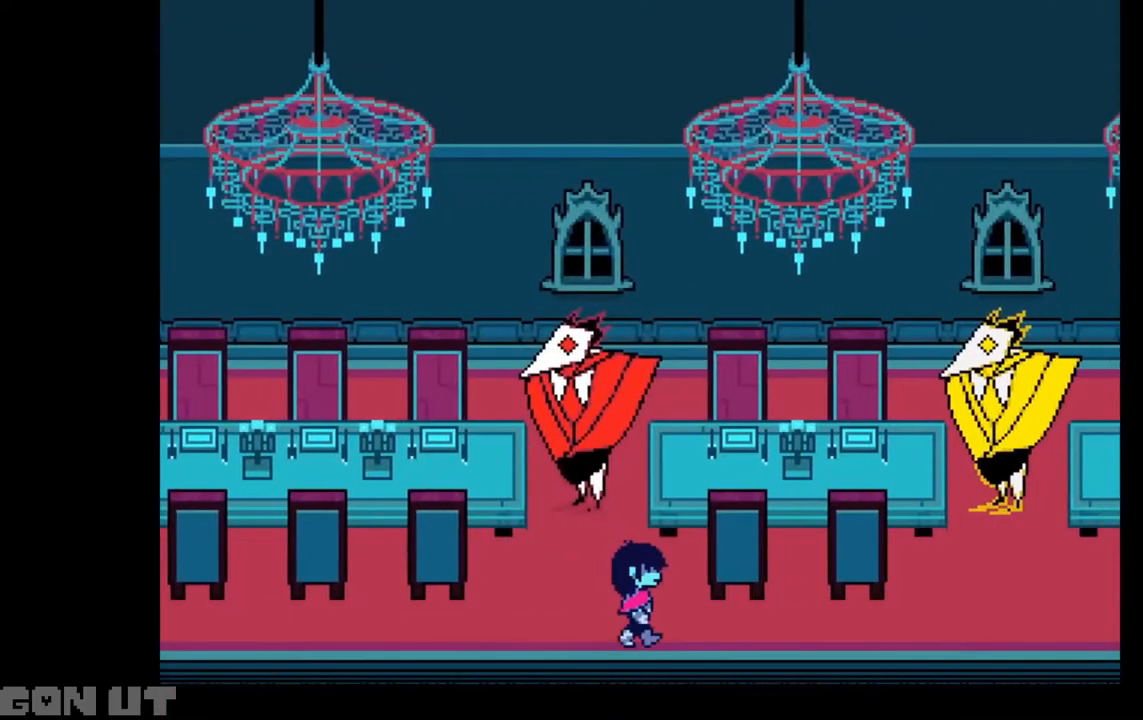
{"keys": ["c", "right"], "events": []}